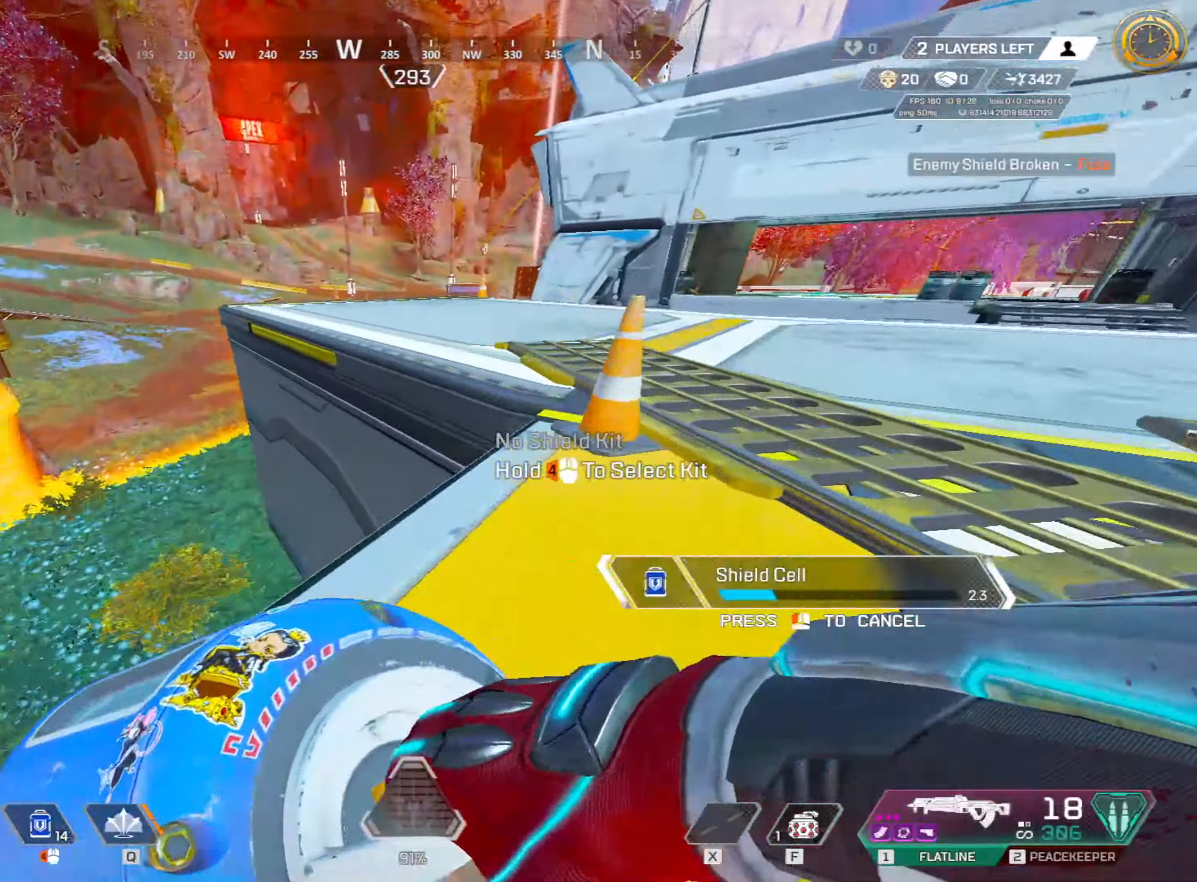
Gameplay with keyboard and mouse; each line is a JSON object with the keys and mouse buttons held at the frame after it. "events" lists presses ("down") and releases ("up") of "1", "2", "3", "4", "5", "a", "alt", "c", "caps_lock", "ctrl", "d", "e", "f", "g", "q", "r", "s", "shift", "space", "t", "tab", "v", "w", "x", "z", "mouse_left", "mouse_wheel" and "mouse_right" between this image and that frame as [ms after this image, input, new state], when the widget could be followed in between. "mouse_left", "mouse_wheel", "mouse_right" = the "left", "wheel", "right" buttons of the "mouse" list. No other keys are recorded. "wheel" means that the mouse wheel is clicked or scrolled. Not read: mouse_move.
{"keys": ["a", "ctrl", "s"], "mouse": [], "events": [[183, "mouse_wheel", "down"], [233, "w", "up"], [333, "mouse_wheel", "up"], [367, "a", "down"], [417, "s", "down"]]}
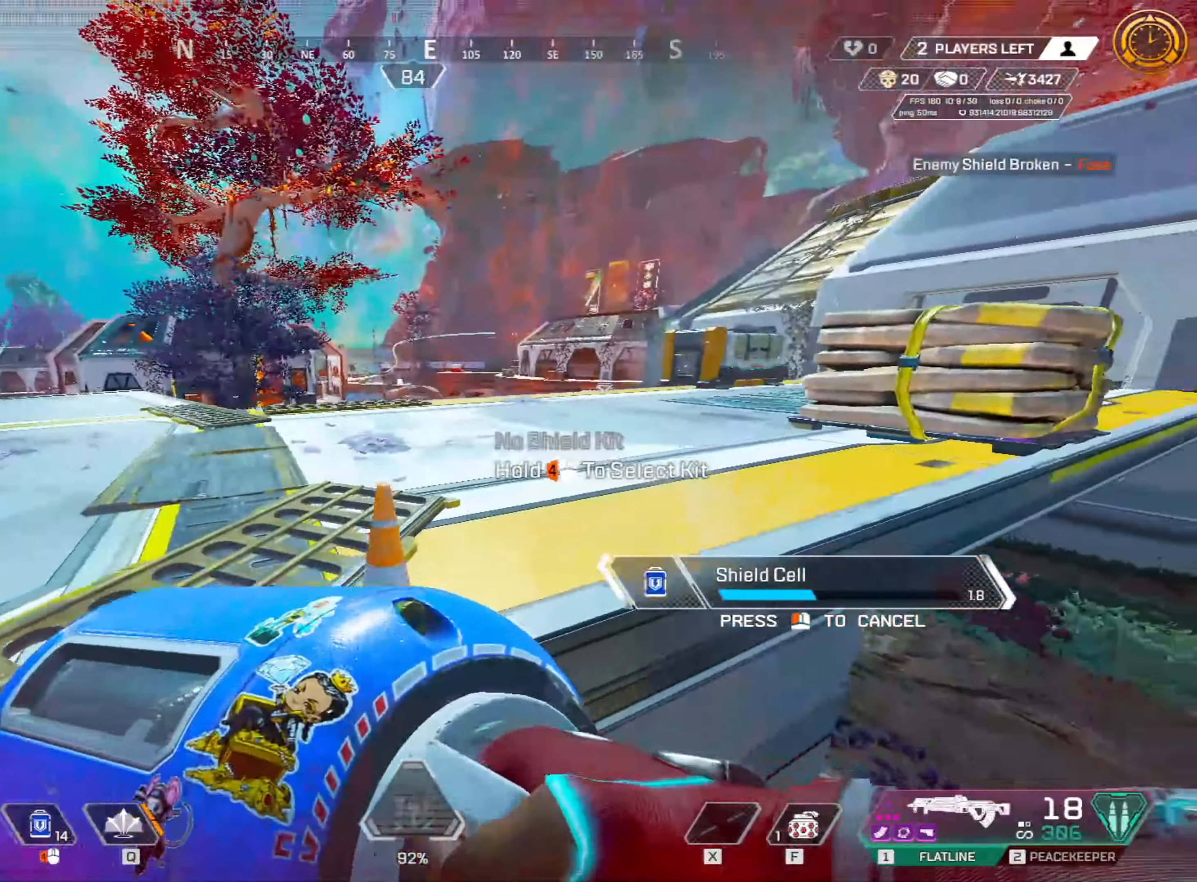
{"keys": ["ctrl", "s"], "mouse": [], "events": [[167, "a", "up"], [167, "mouse_wheel", "down"], [400, "mouse_wheel", "up"]]}
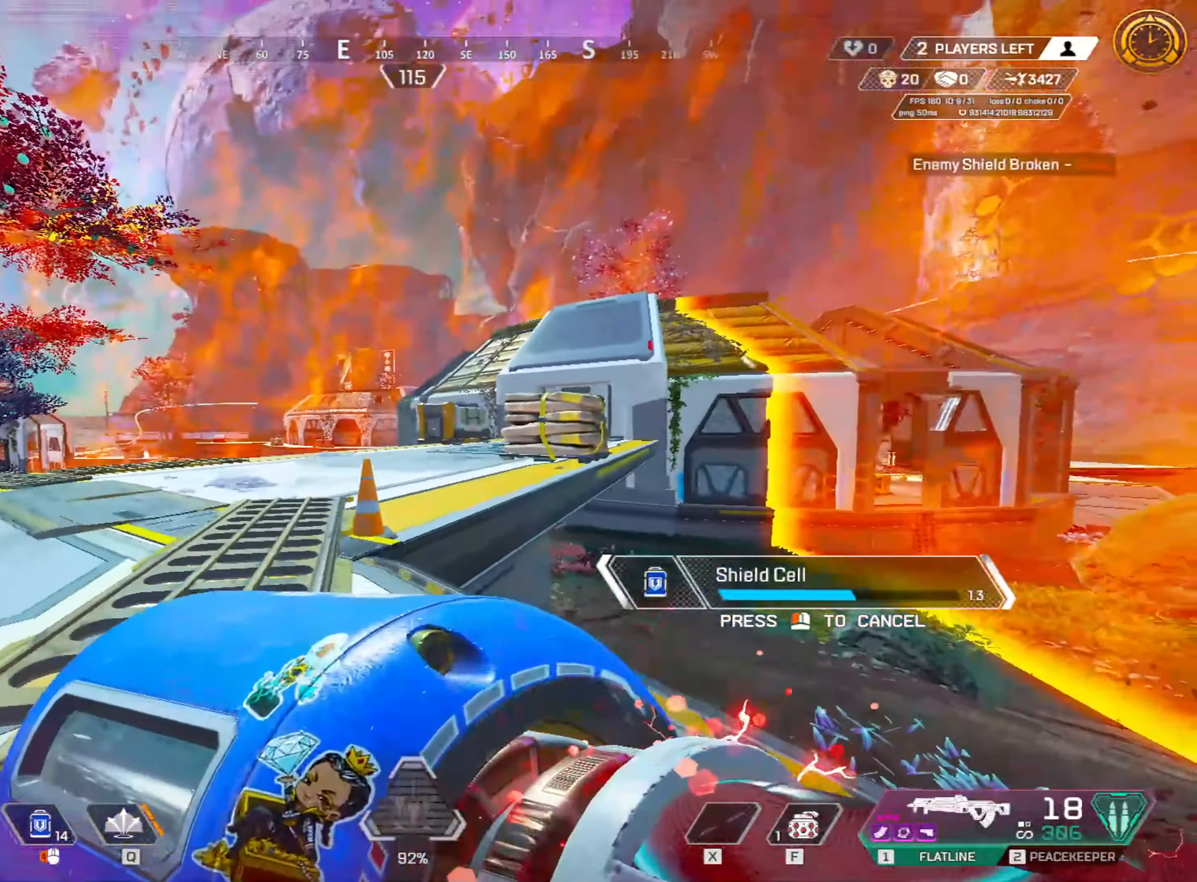
{"keys": ["a", "ctrl", "s"], "mouse": [], "events": [[83, "mouse_wheel", "down"], [217, "a", "down"], [267, "mouse_wheel", "up"]]}
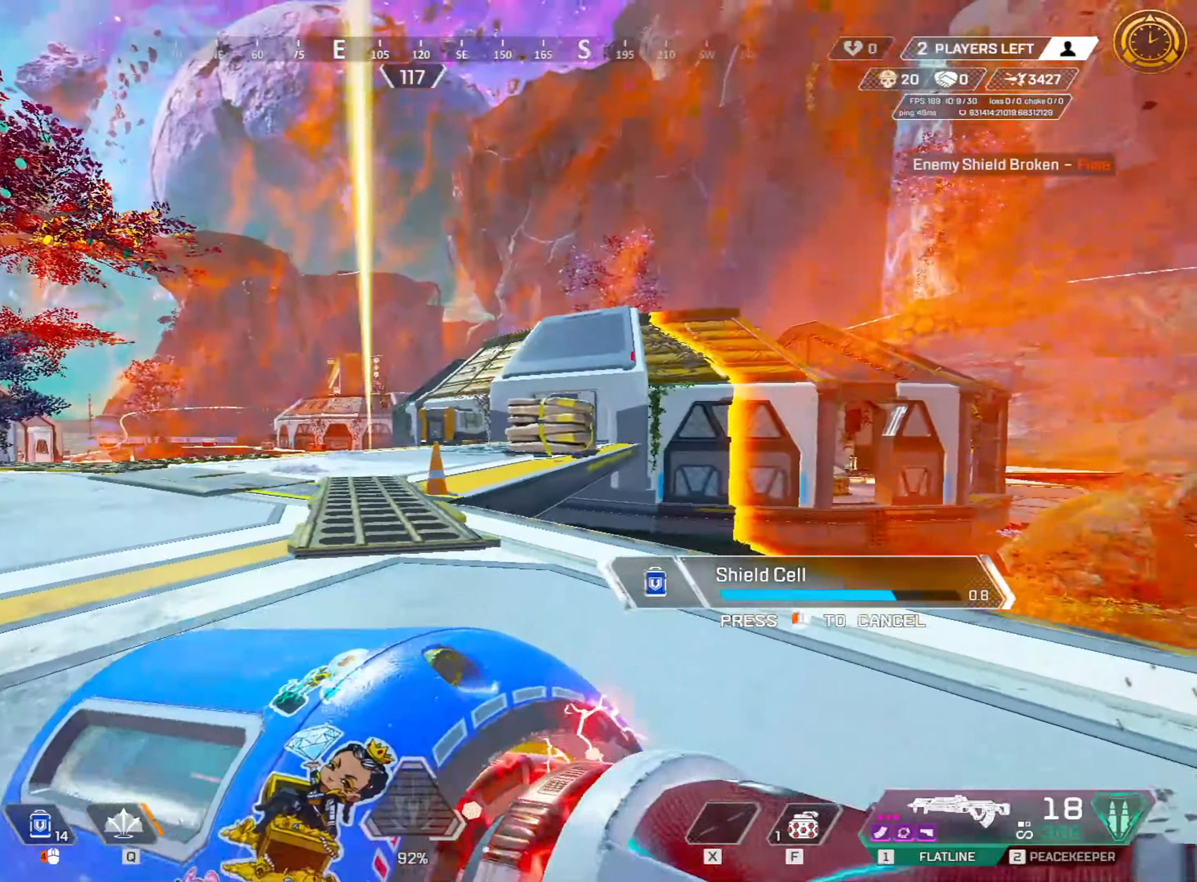
{"keys": ["ctrl", "d", "s"], "mouse": [], "events": [[283, "a", "up"], [283, "d", "down"]]}
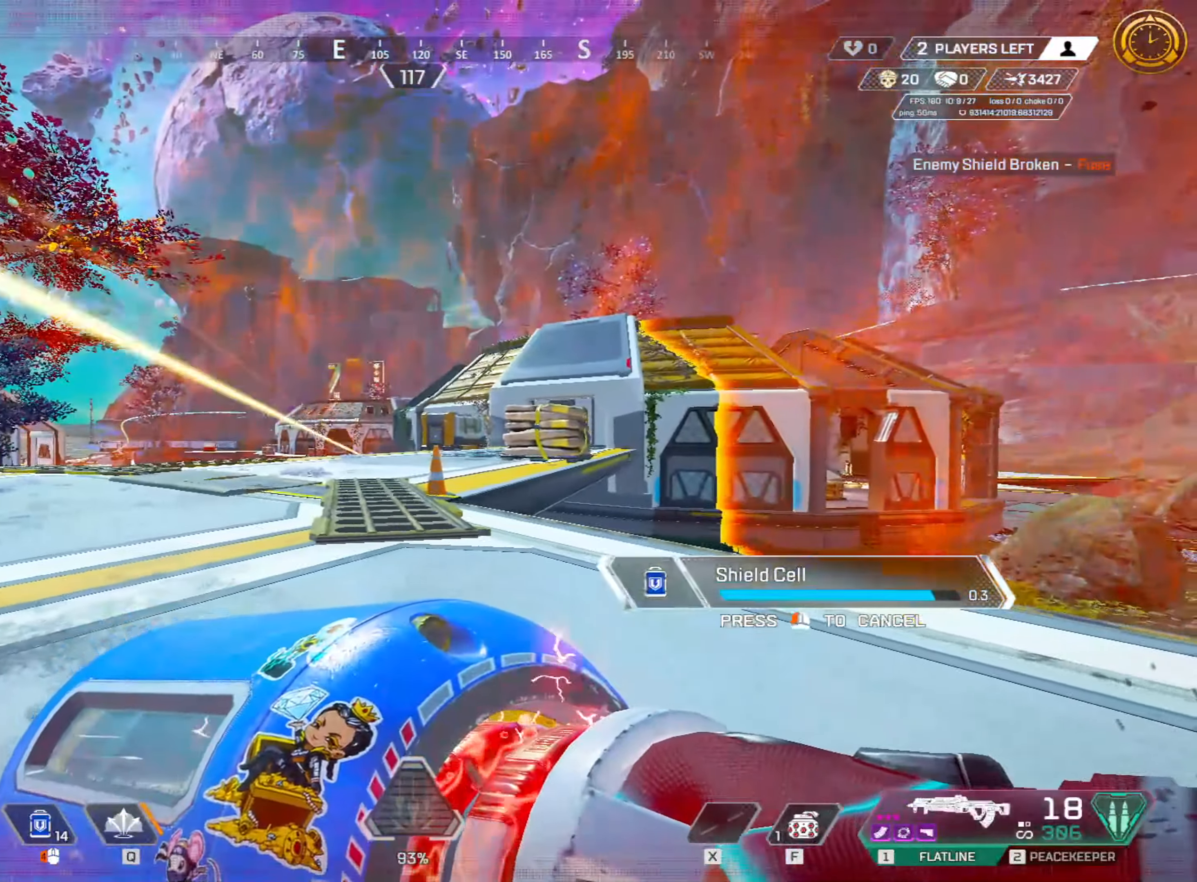
{"keys": ["a", "w"], "mouse": [], "events": [[250, "a", "down"], [350, "d", "up"], [350, "s", "up"], [433, "ctrl", "up"], [500, "w", "down"]]}
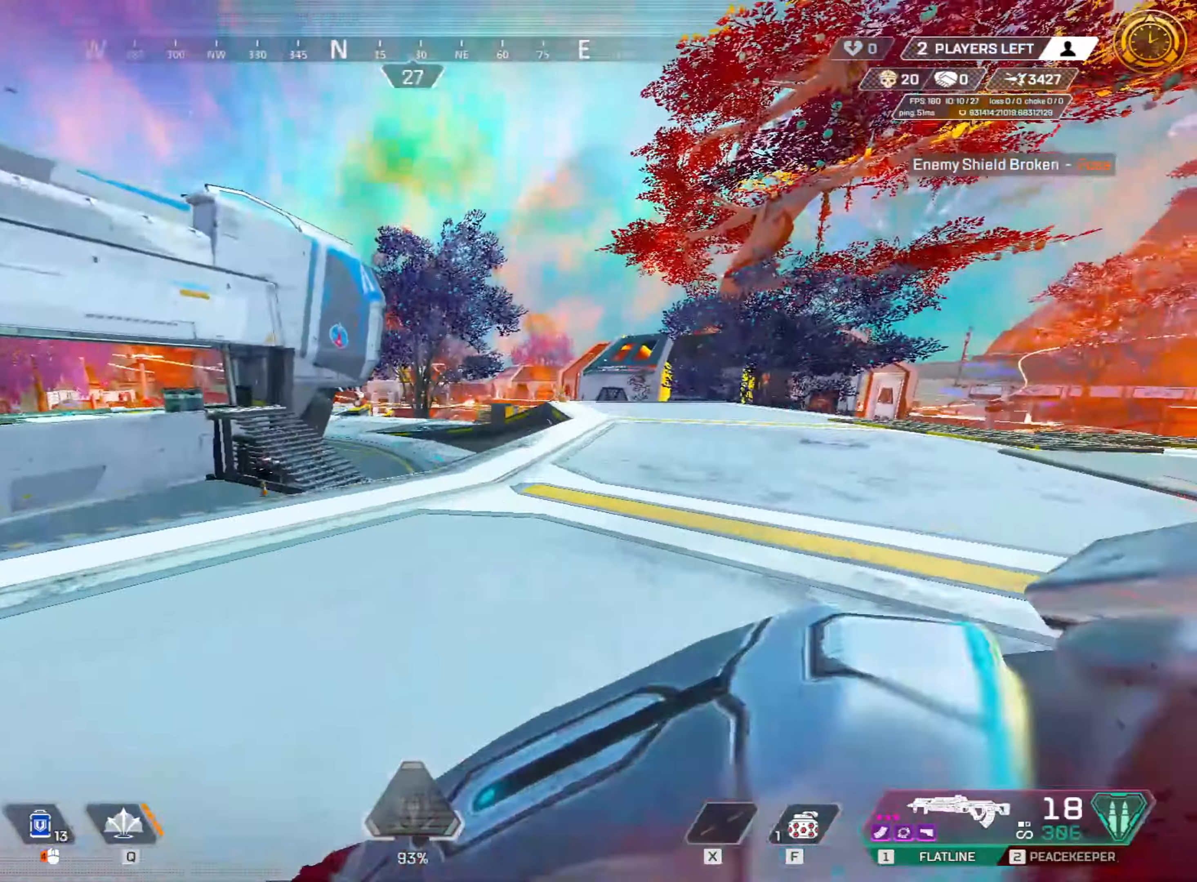
{"keys": ["a", "ctrl", "w"], "mouse": [], "events": [[83, "shift", "down"], [117, "3", "down"], [267, "3", "up"], [367, "shift", "up"], [467, "ctrl", "down"]]}
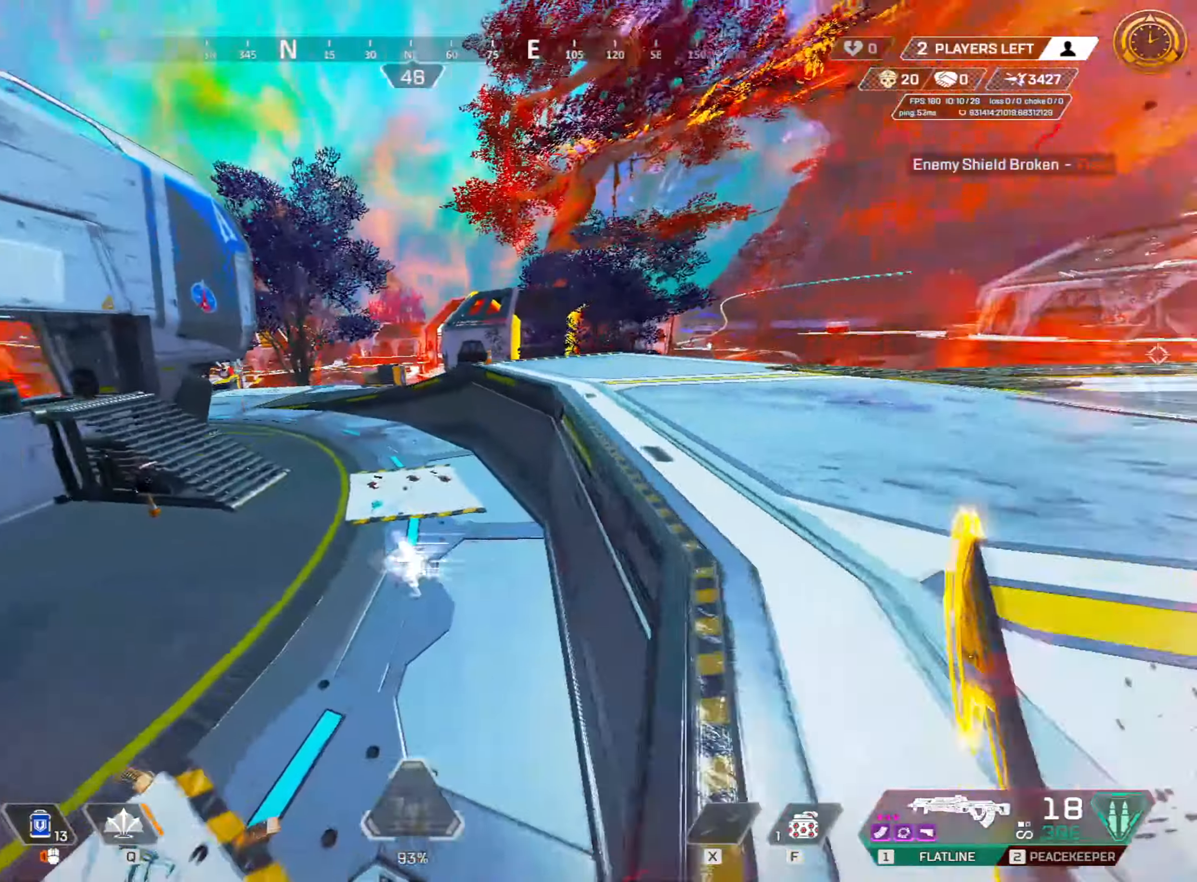
{"keys": ["ctrl", "w"], "mouse": [], "events": [[83, "a", "up"], [233, "space", "down"], [333, "space", "up"]]}
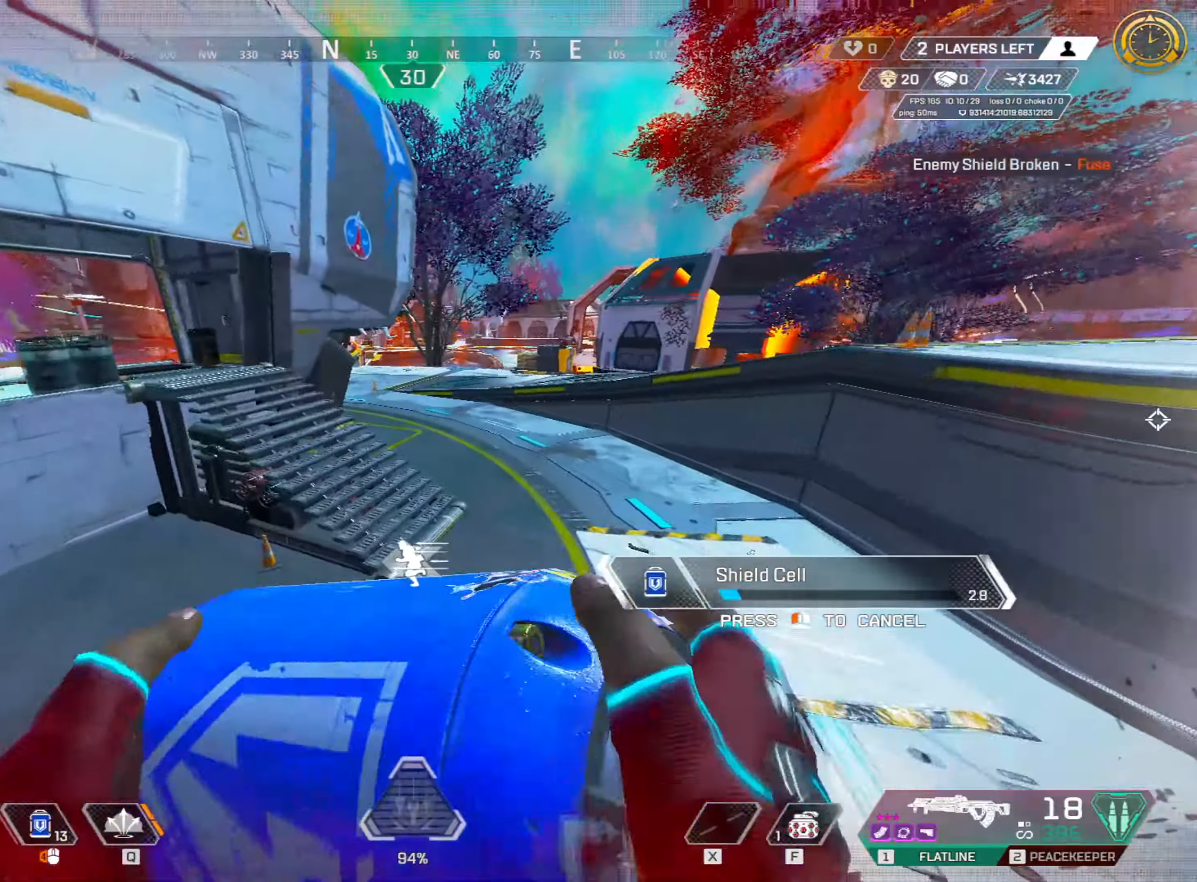
{"keys": ["ctrl", "w"], "mouse": [], "events": [[17, "d", "down"], [100, "w", "up"], [383, "w", "down"], [433, "d", "up"]]}
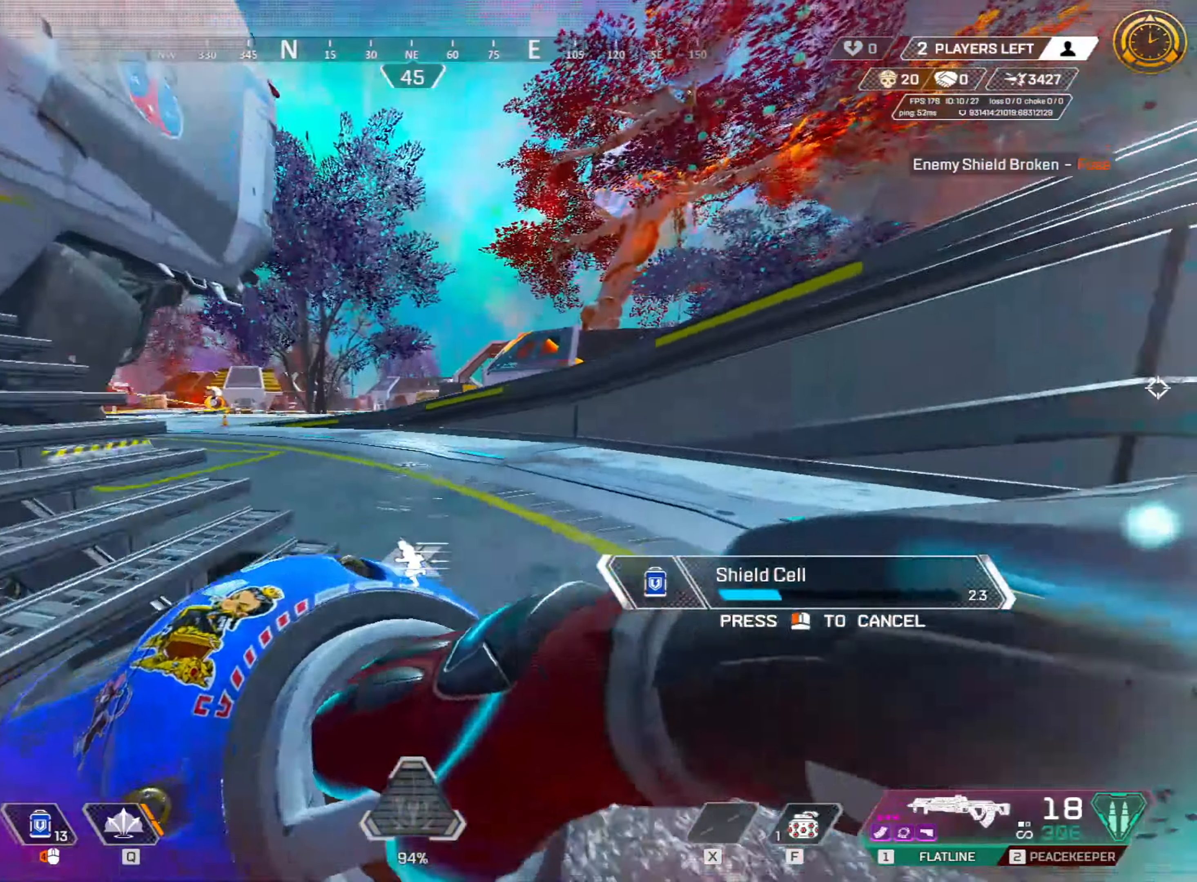
{"keys": ["ctrl", "w"], "mouse": [], "events": [[33, "tab", "down"], [167, "tab", "up"]]}
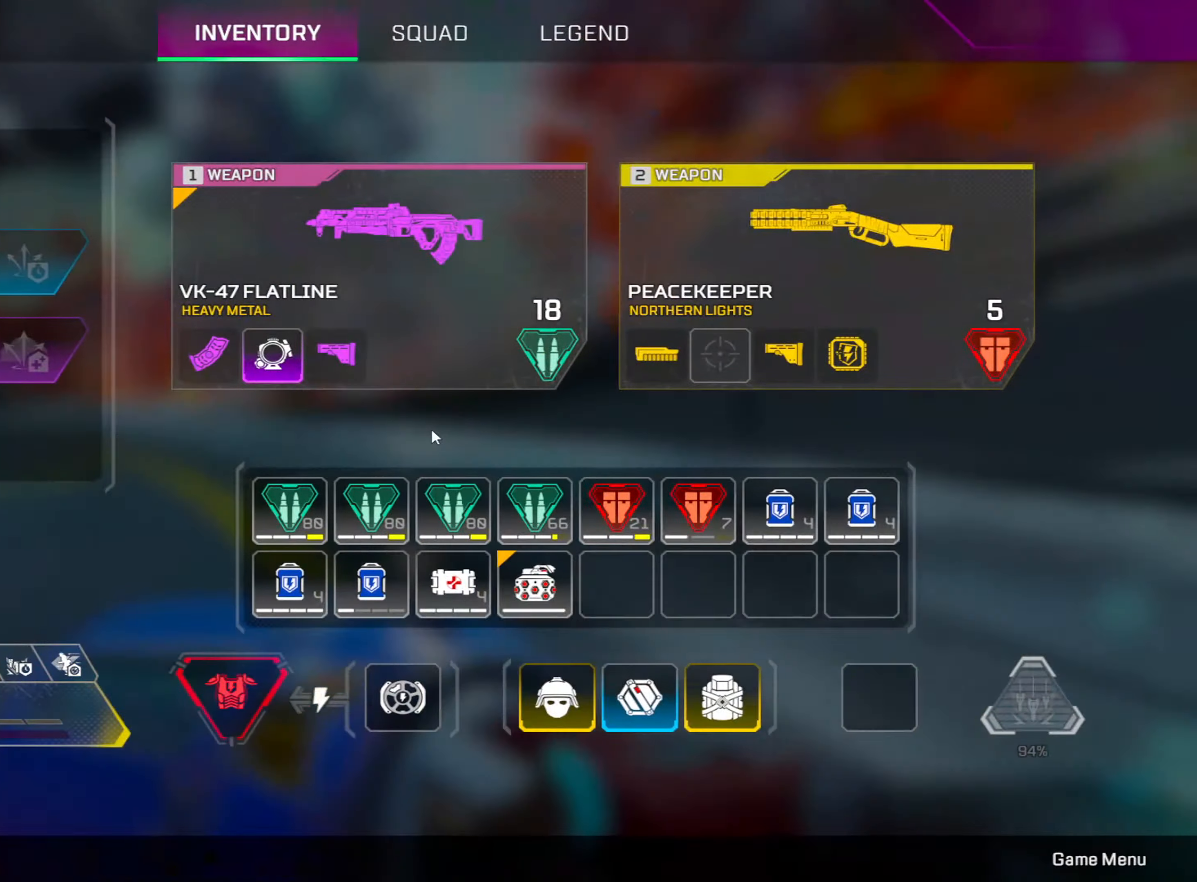
{"keys": ["ctrl", "w"], "mouse": [], "events": [[200, "tab", "down"], [333, "tab", "up"]]}
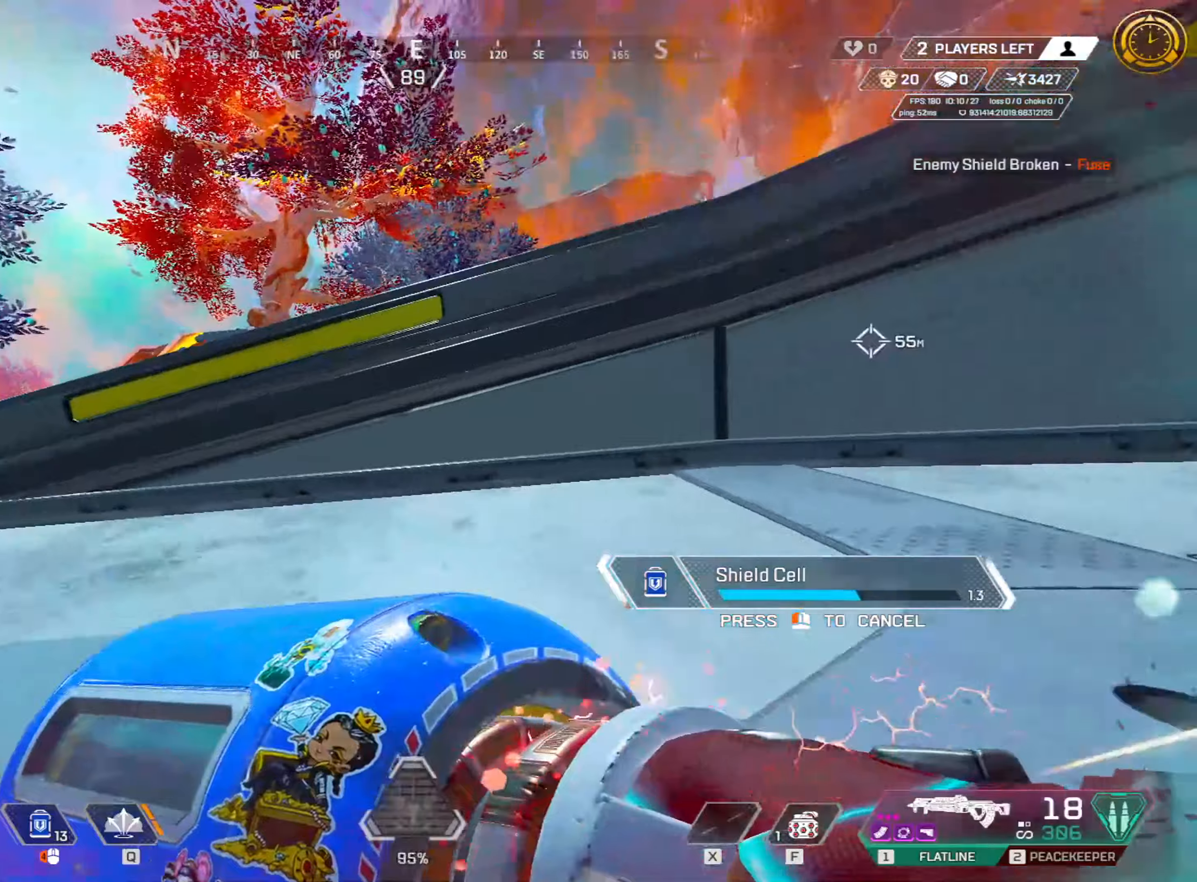
{"keys": ["d", "w"], "mouse": [], "events": [[50, "space", "down"], [200, "a", "down"], [200, "ctrl", "up"], [250, "space", "up"], [400, "a", "up"], [400, "d", "down"]]}
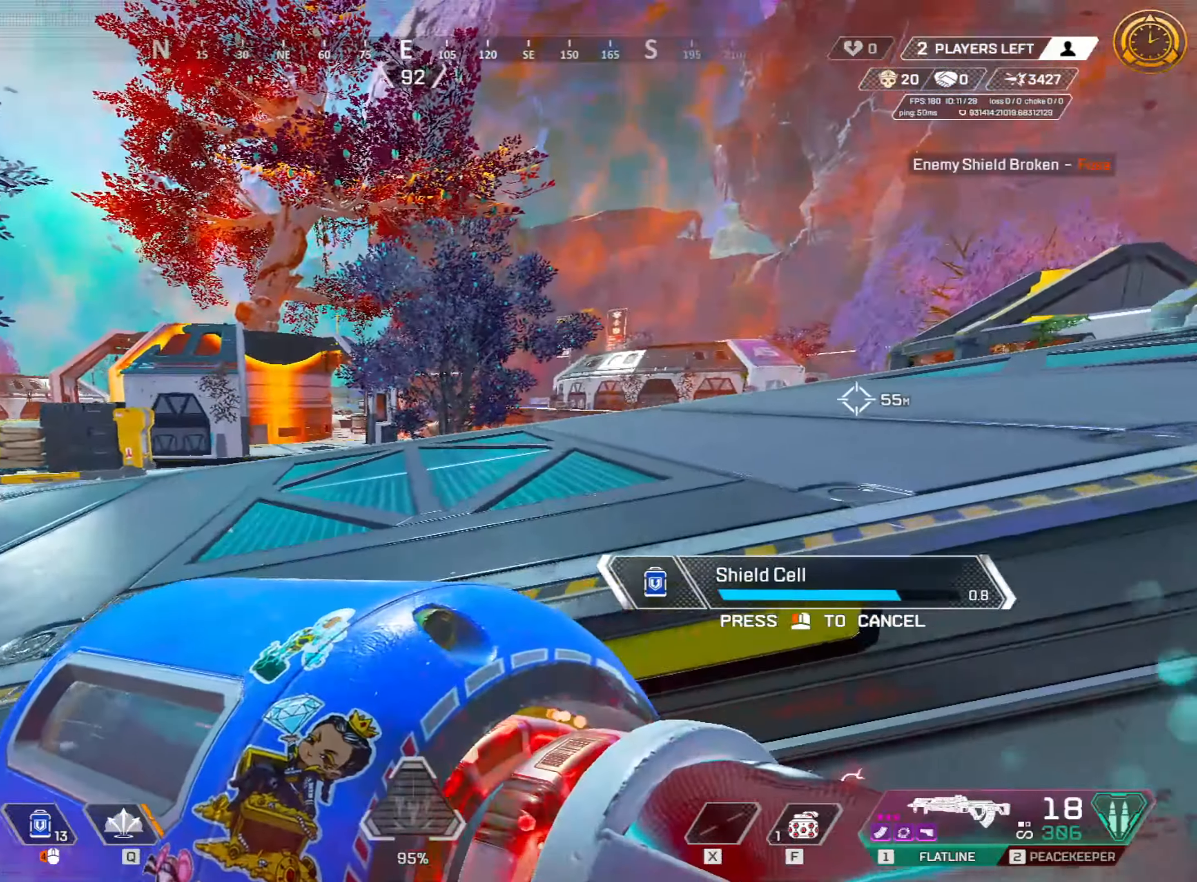
{"keys": ["a", "w"], "mouse": [], "events": [[50, "d", "up"], [134, "space", "down"], [234, "space", "up"], [417, "a", "down"]]}
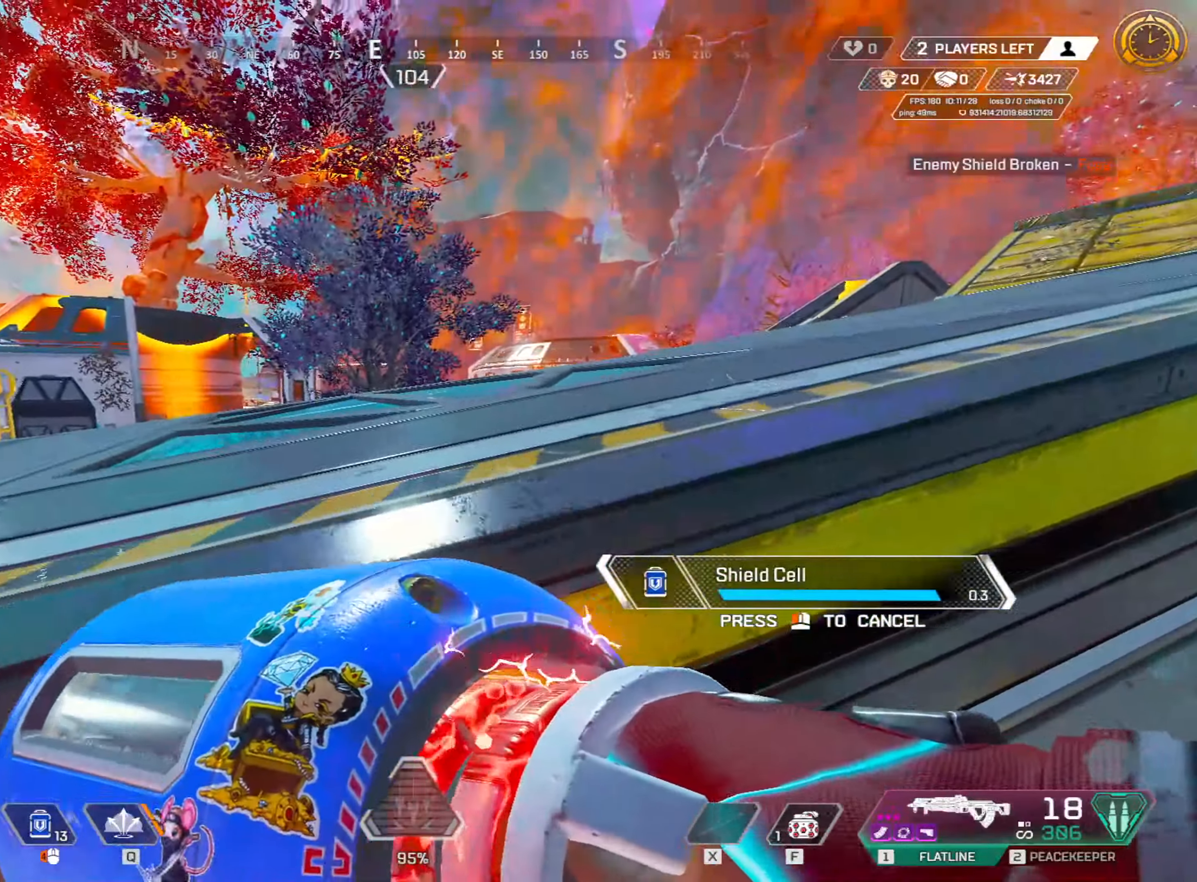
{"keys": ["shift", "w"], "mouse": [], "events": [[50, "space", "down"], [100, "w", "up"], [150, "w", "down"], [184, "space", "up"], [234, "a", "up"], [234, "d", "down"], [334, "d", "up"], [467, "shift", "down"]]}
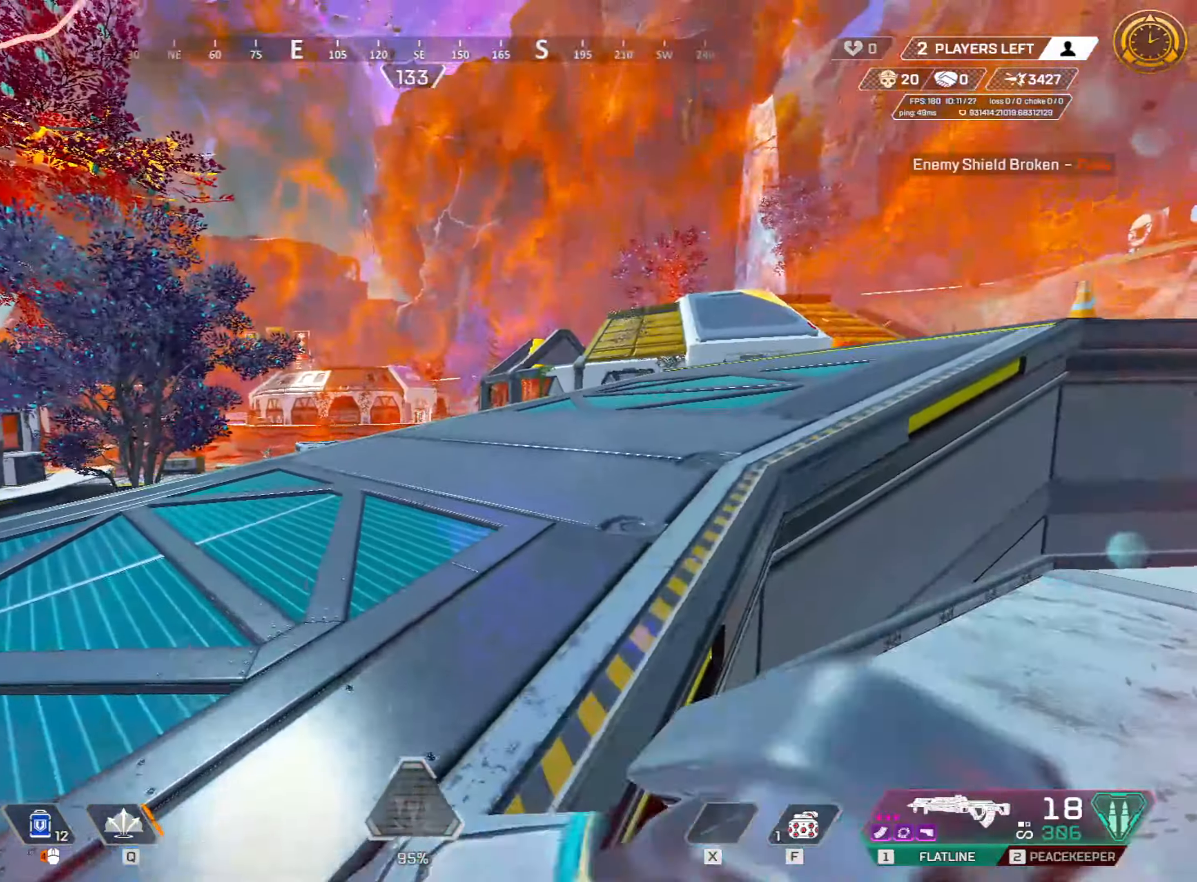
{"keys": [], "mouse": [], "events": [[67, "3", "down"], [150, "3", "up"], [150, "shift", "up"], [200, "1", "down"], [300, "1", "up"], [300, "space", "down"], [384, "space", "up"], [384, "w", "up"]]}
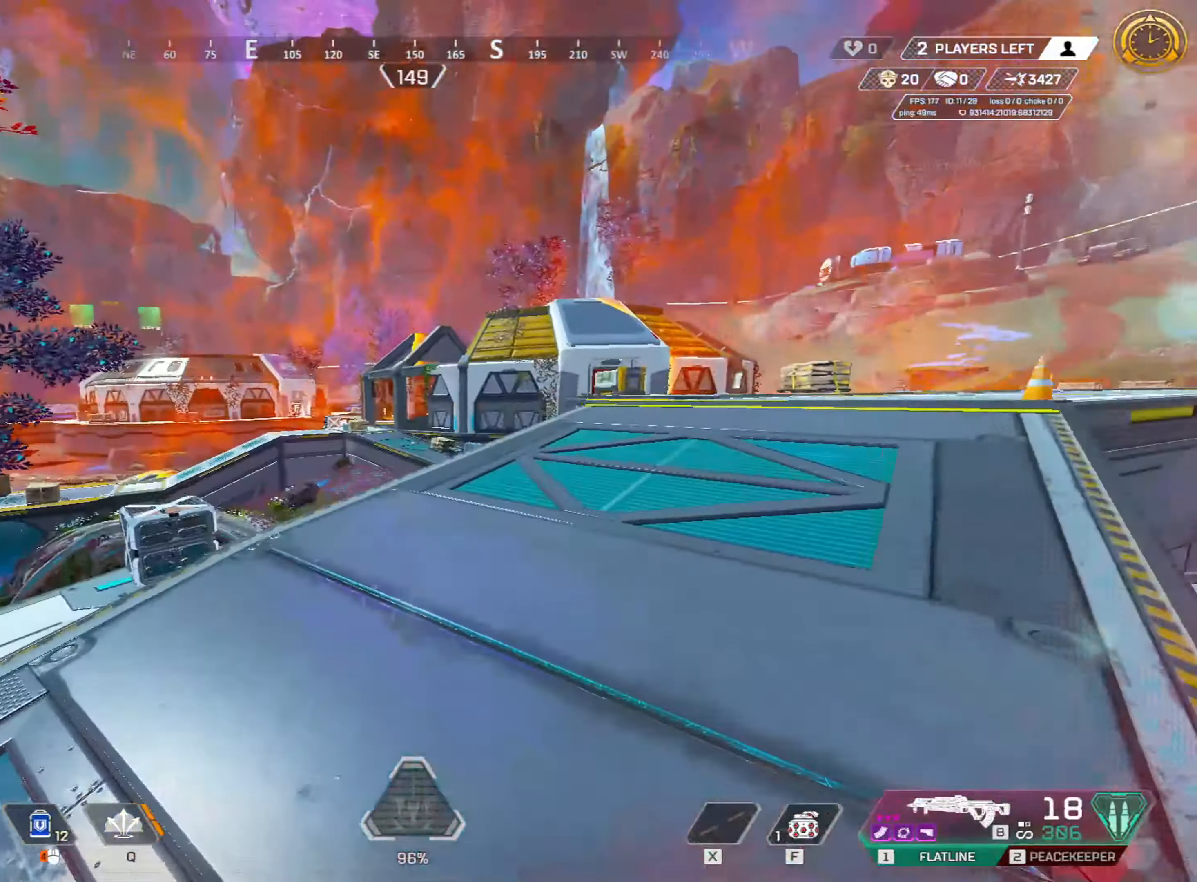
{"keys": ["a"], "mouse": ["right"], "events": [[67, "d", "down"], [267, "d", "up"], [317, "a", "down"], [384, "mouse_right", "down"]]}
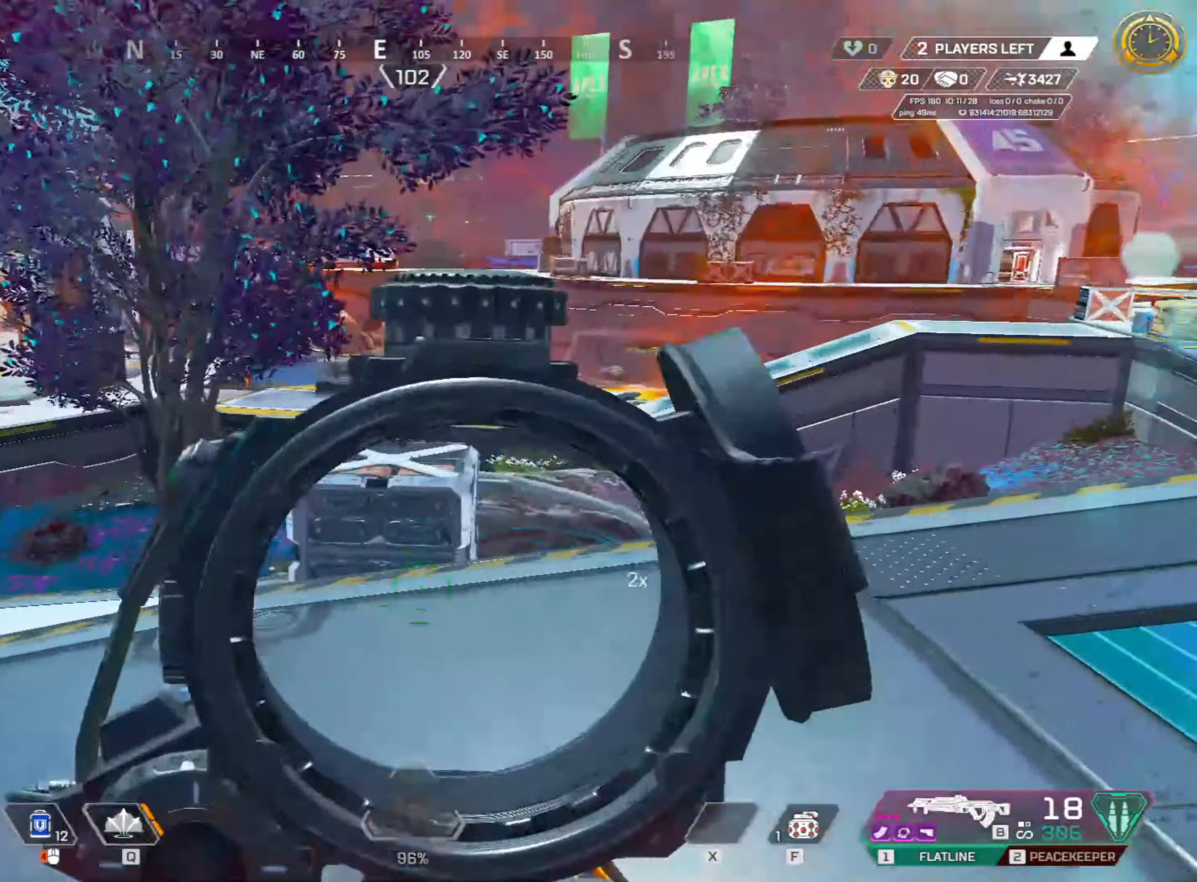
{"keys": ["a"], "mouse": ["right"], "events": []}
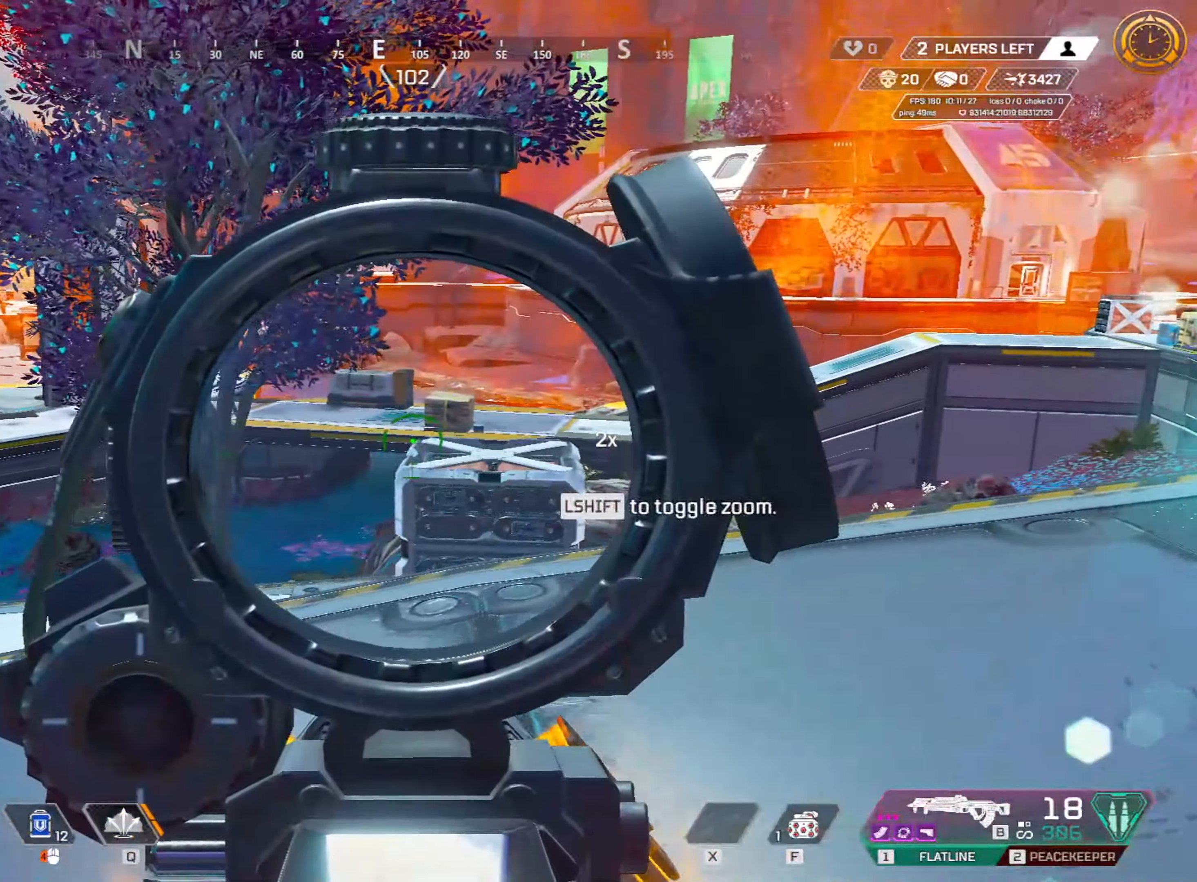
{"keys": ["a"], "mouse": ["right"], "events": []}
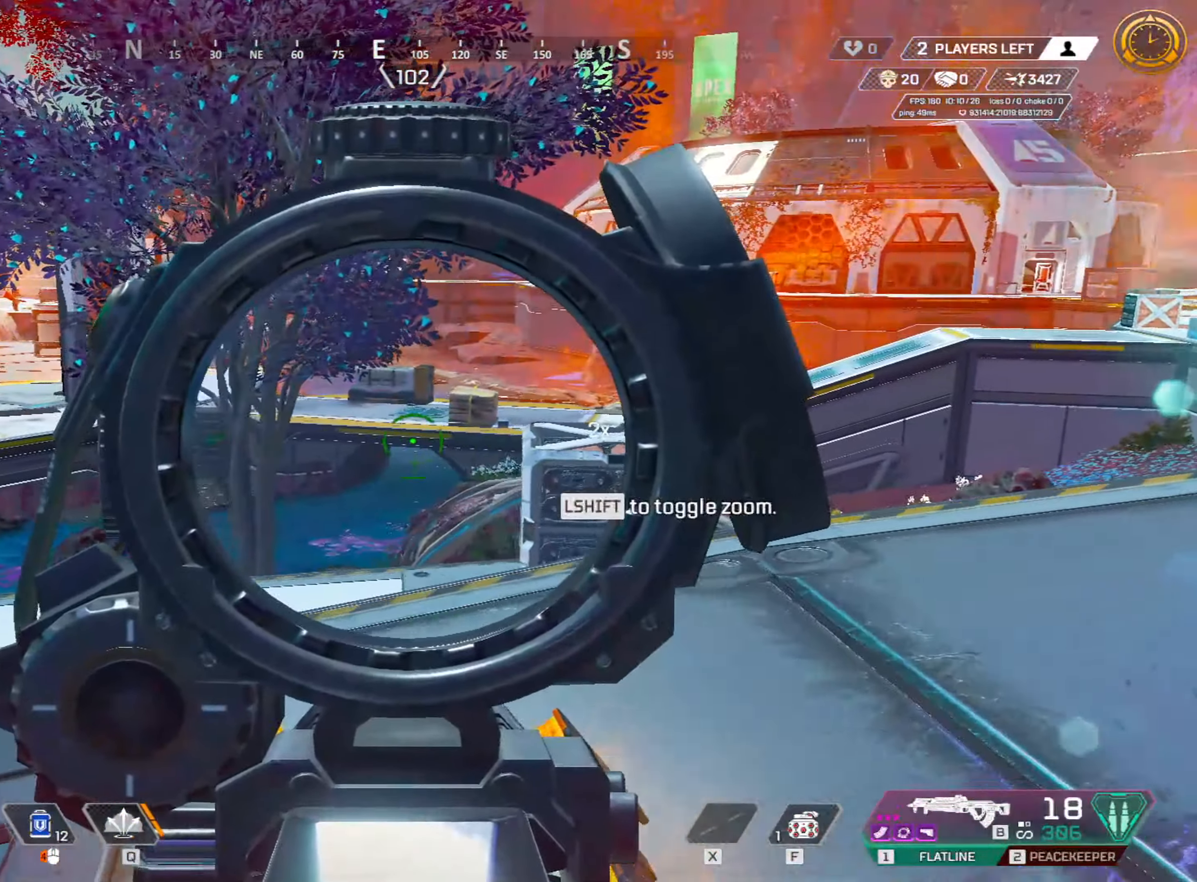
{"keys": ["a", "w"], "mouse": [], "events": [[67, "mouse_right", "up"], [134, "shift", "down"], [134, "w", "down"], [167, "3", "down"], [267, "3", "up"], [450, "shift", "up"]]}
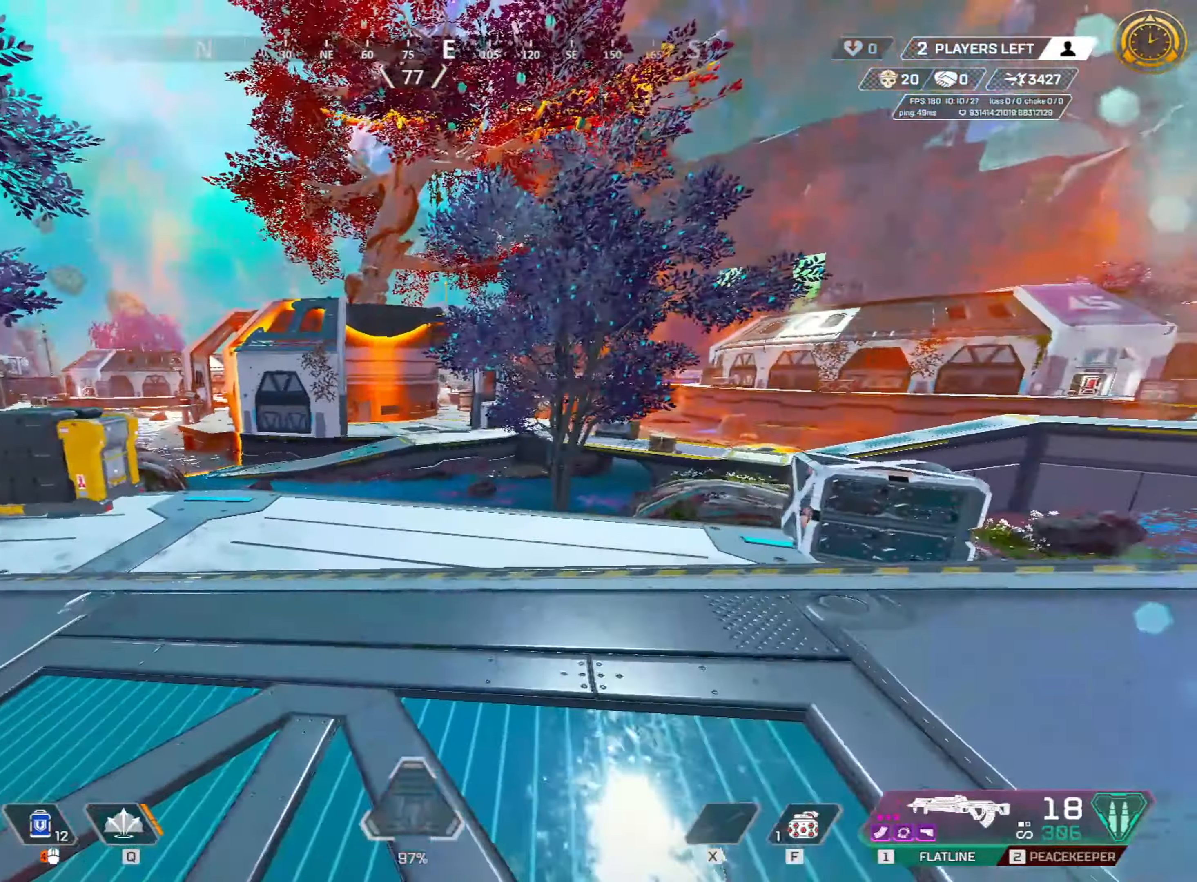
{"keys": ["a", "ctrl"], "mouse": [], "events": [[50, "f", "down"], [134, "f", "up"], [184, "ctrl", "down"], [234, "w", "up"]]}
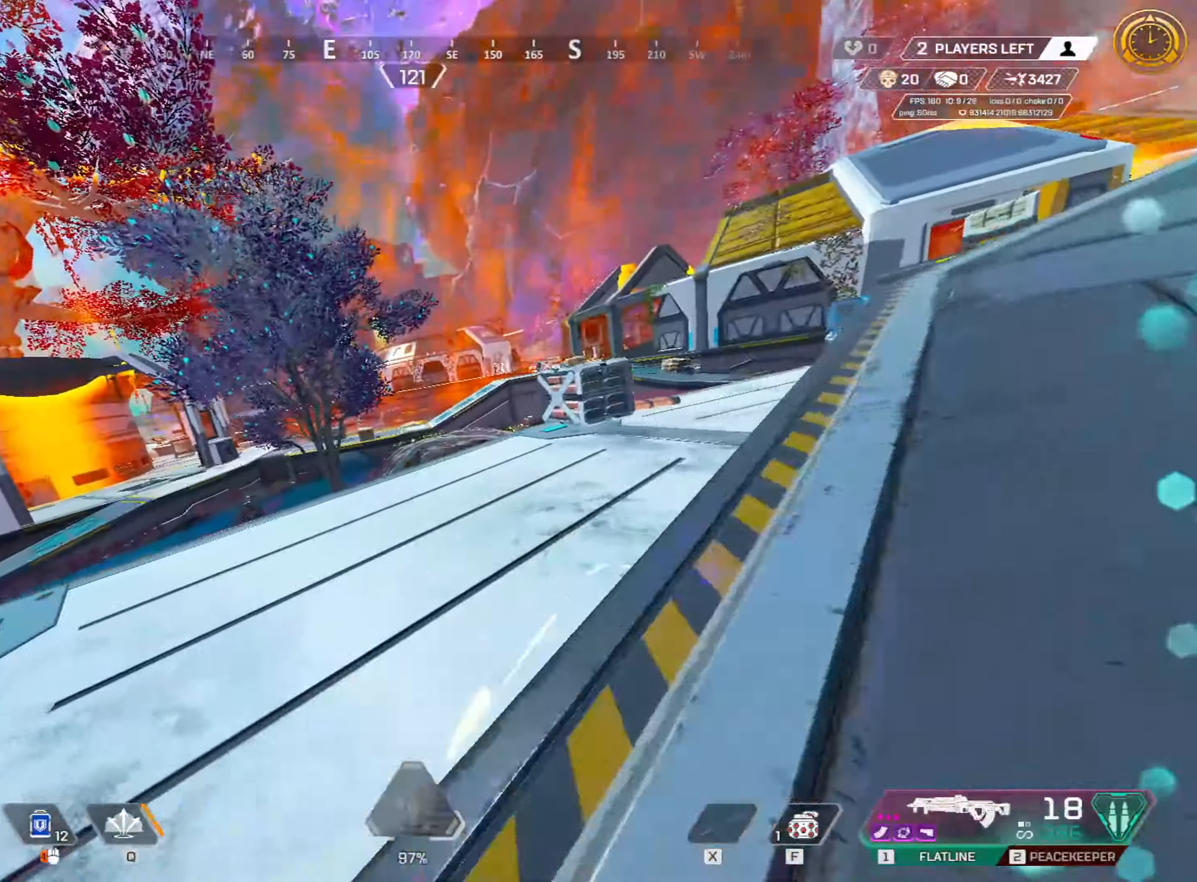
{"keys": ["d"], "mouse": ["left"], "events": [[300, "mouse_left", "down"], [384, "a", "up"], [384, "ctrl", "up"], [434, "d", "down"]]}
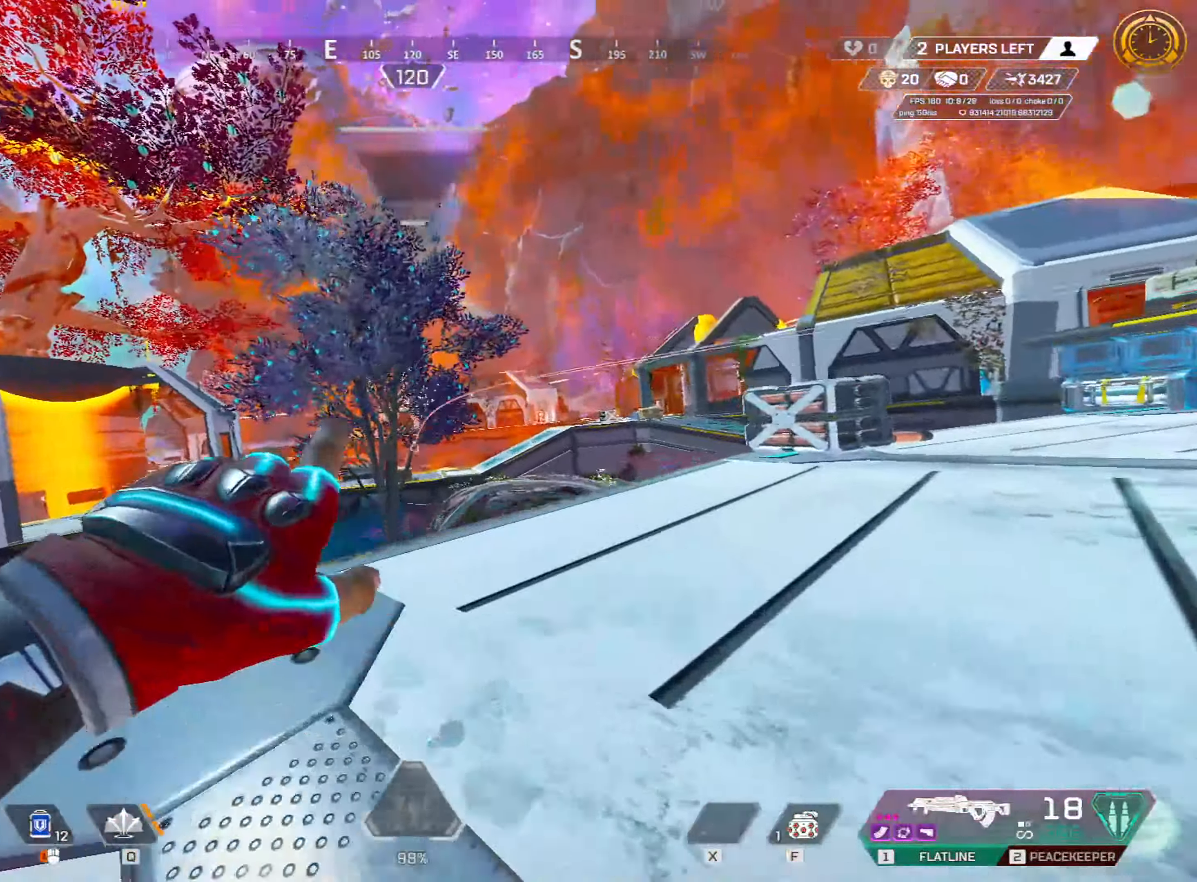
{"keys": ["d"], "mouse": ["left"], "events": [[217, "s", "down"], [501, "s", "up"]]}
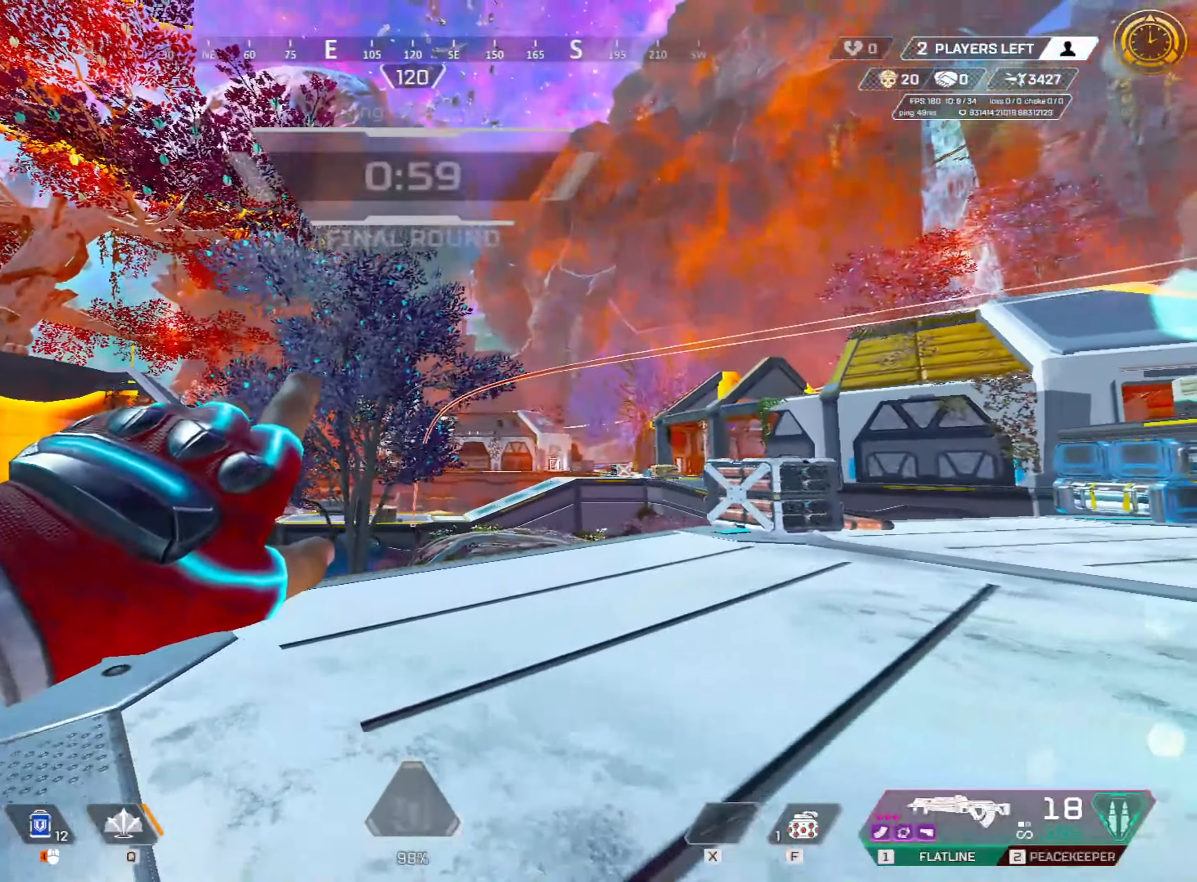
{"keys": ["a", "shift", "w"], "mouse": [], "events": [[150, "a", "down"], [183, "d", "up"], [183, "mouse_left", "up"], [483, "shift", "down"], [483, "w", "down"]]}
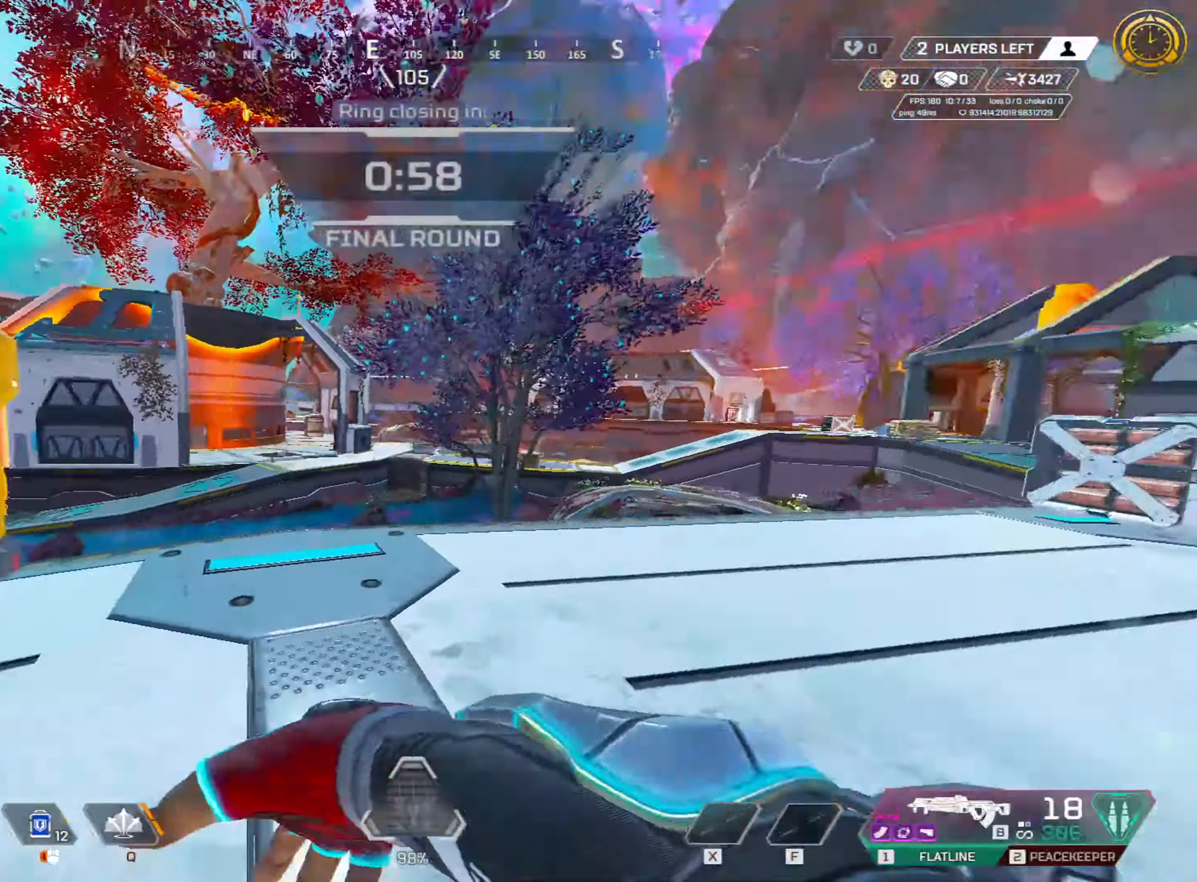
{"keys": ["a", "w"], "mouse": [], "events": [[66, "3", "down"], [200, "3", "up"], [300, "3", "down"], [433, "3", "up"], [433, "shift", "up"]]}
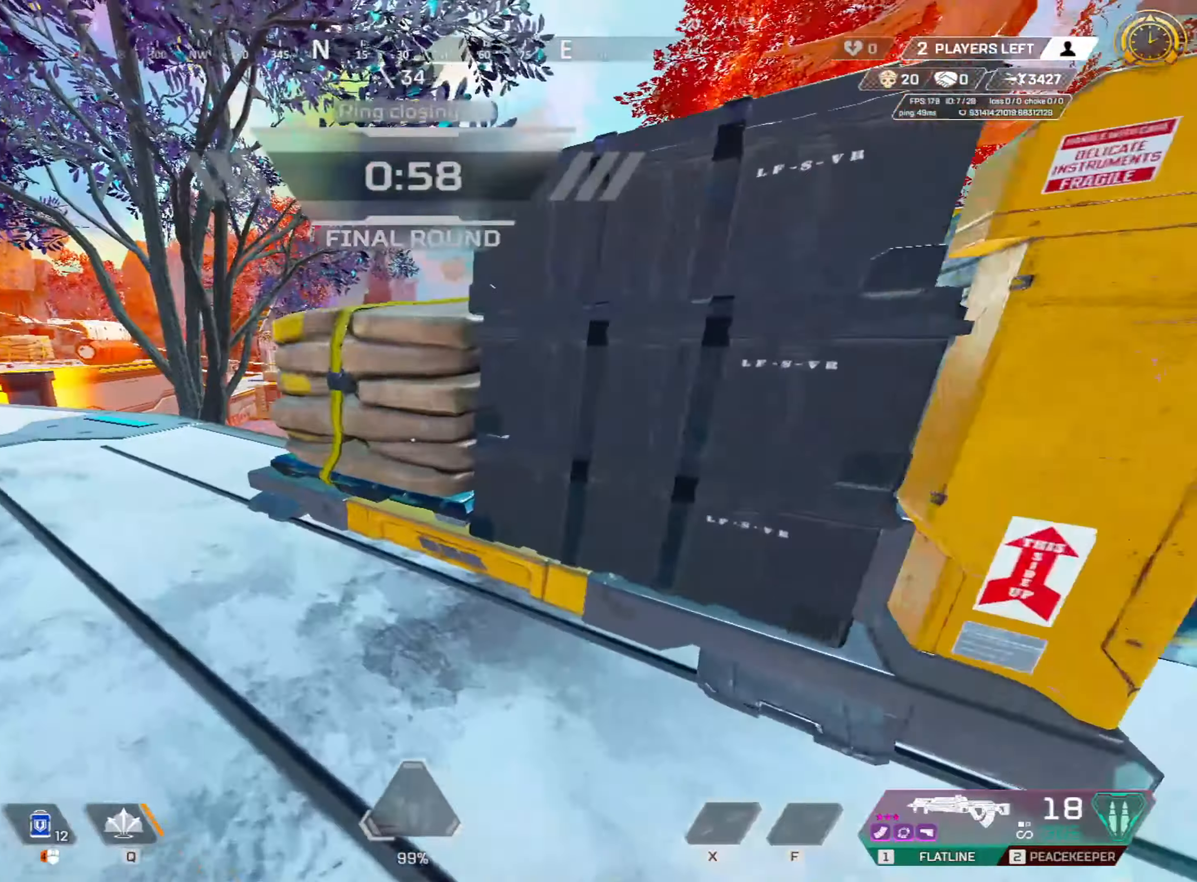
{"keys": ["a", "ctrl"], "mouse": [], "events": [[33, "ctrl", "down"], [216, "w", "up"], [316, "a", "up"], [366, "space", "down"], [450, "a", "down"], [500, "space", "up"]]}
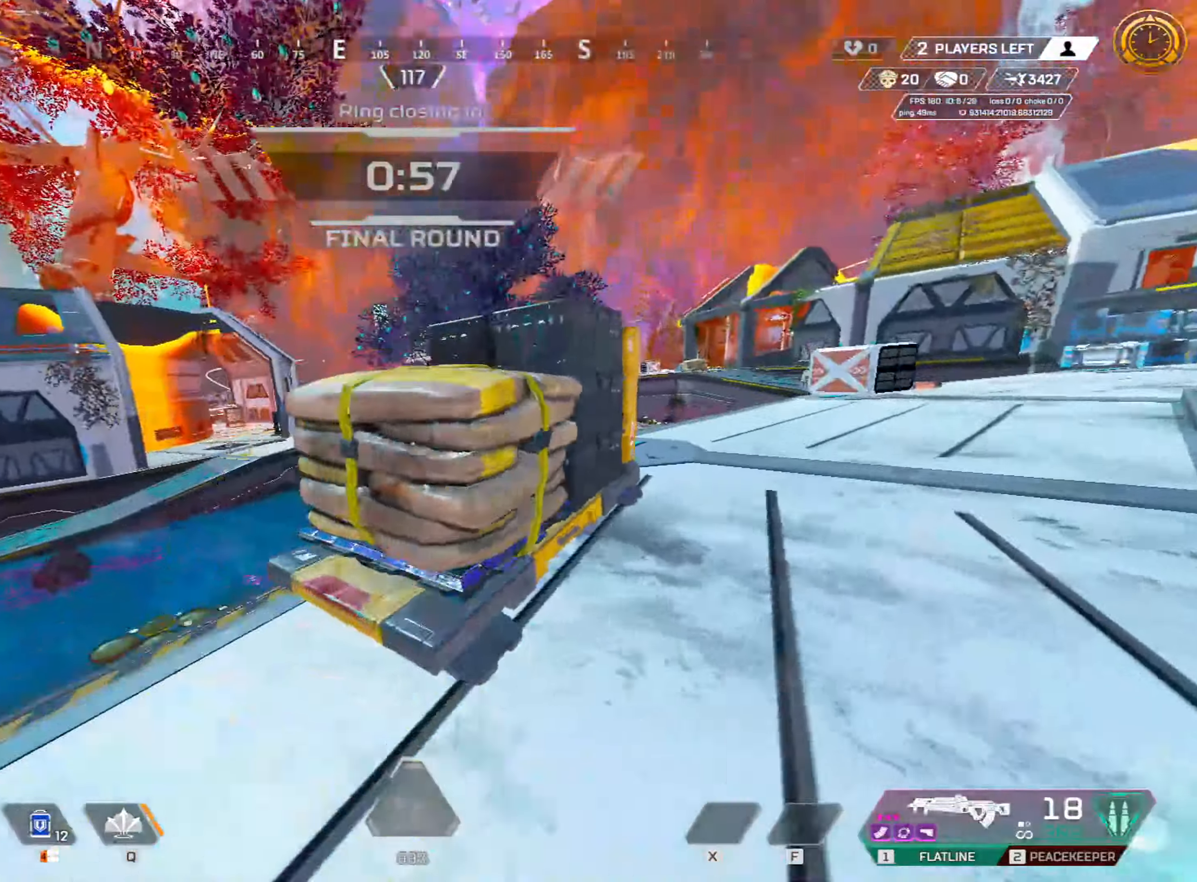
{"keys": ["a", "s"], "mouse": [], "events": [[50, "w", "down"], [100, "d", "down"], [150, "a", "up"], [150, "mouse_wheel", "down"], [150, "w", "up"], [183, "ctrl", "up"], [183, "s", "down"], [233, "a", "down"], [333, "d", "up"], [366, "mouse_wheel", "up"]]}
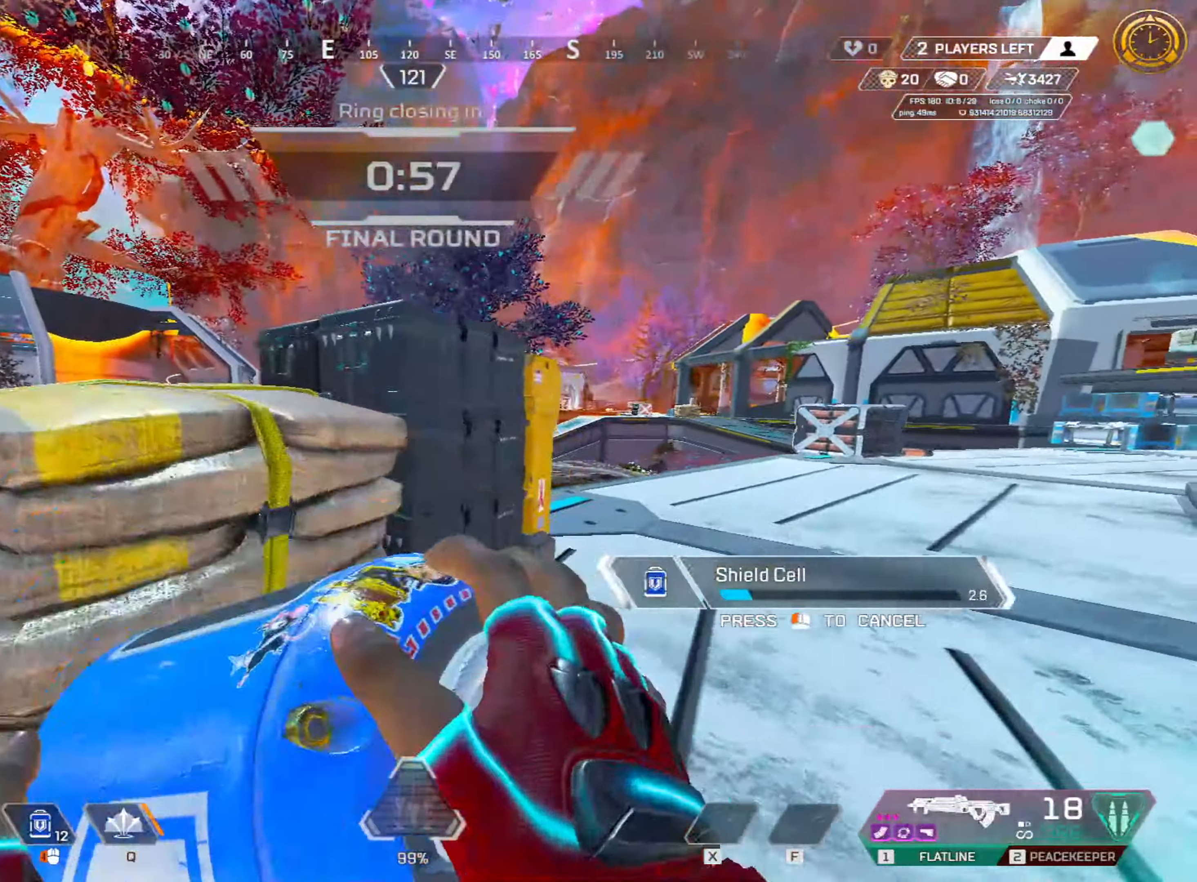
{"keys": ["a"], "mouse": [], "events": [[500, "s", "up"]]}
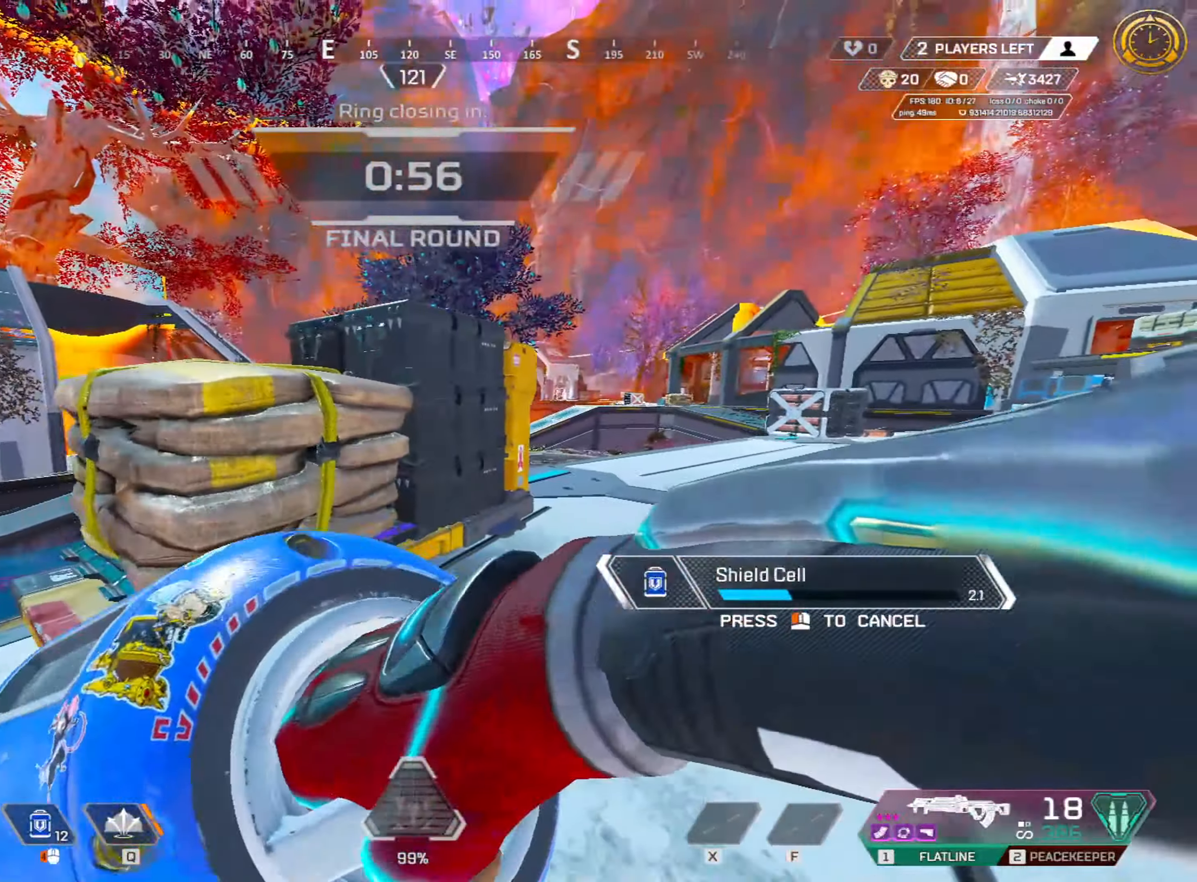
{"keys": ["w"], "mouse": [], "events": [[116, "w", "down"], [216, "a", "up"]]}
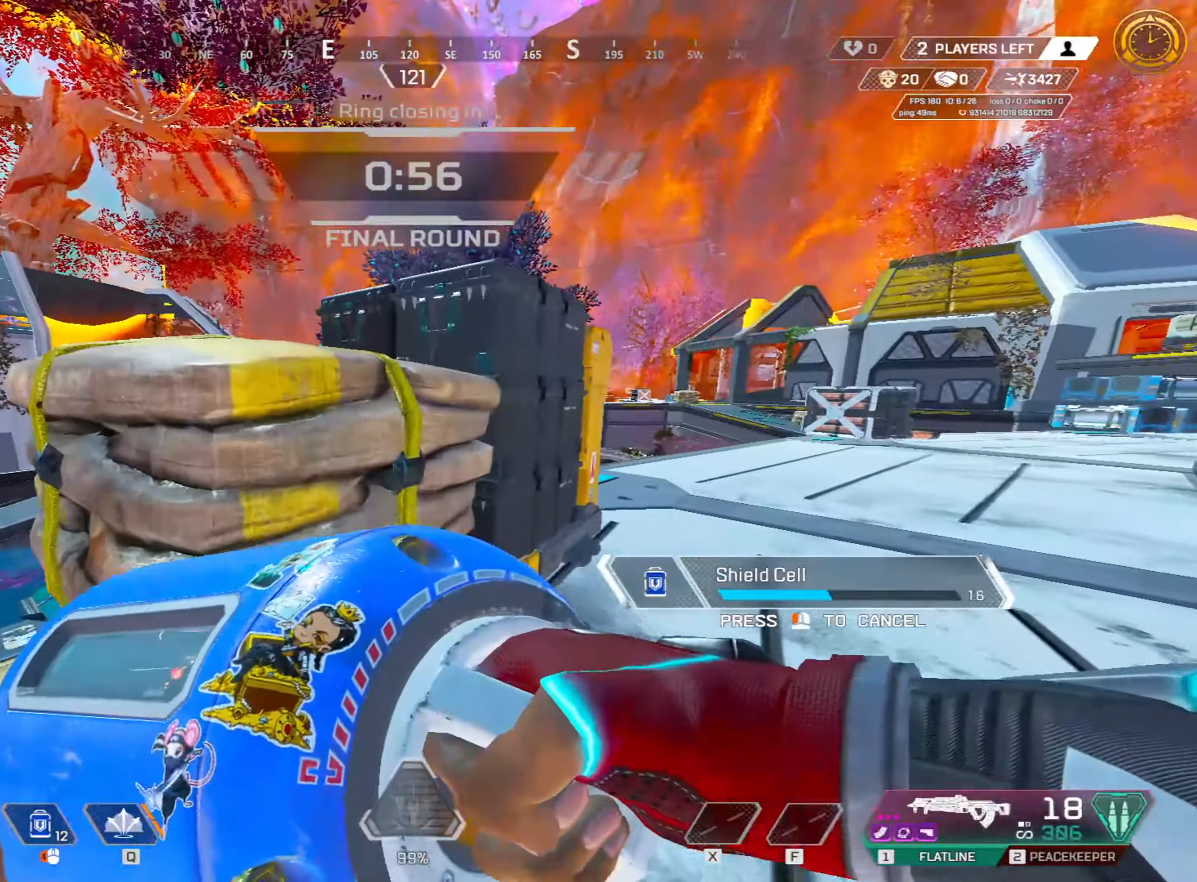
{"keys": [], "mouse": [], "events": [[133, "tab", "down"], [233, "w", "up"], [283, "tab", "up"], [333, "tab", "down"], [416, "tab", "up"]]}